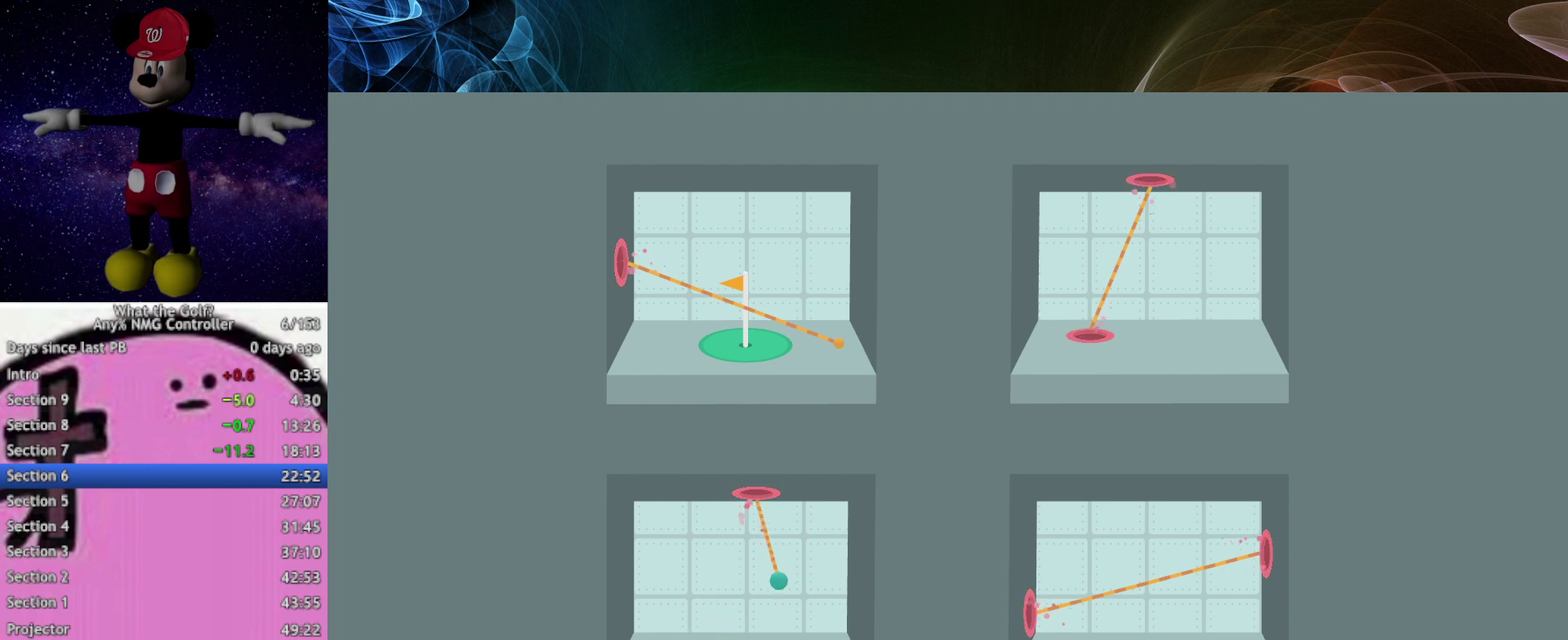
Gameplay with a controller (Xbox layout); each line is a JSON object with the inputs held at the frame after it. "events" lists button and stick changes between this image and that frame as [ms after this image, input, new state], when the widget could be followed in between. Not read: R3 right_stick.
{"buttons": [], "left_stick": "center"}
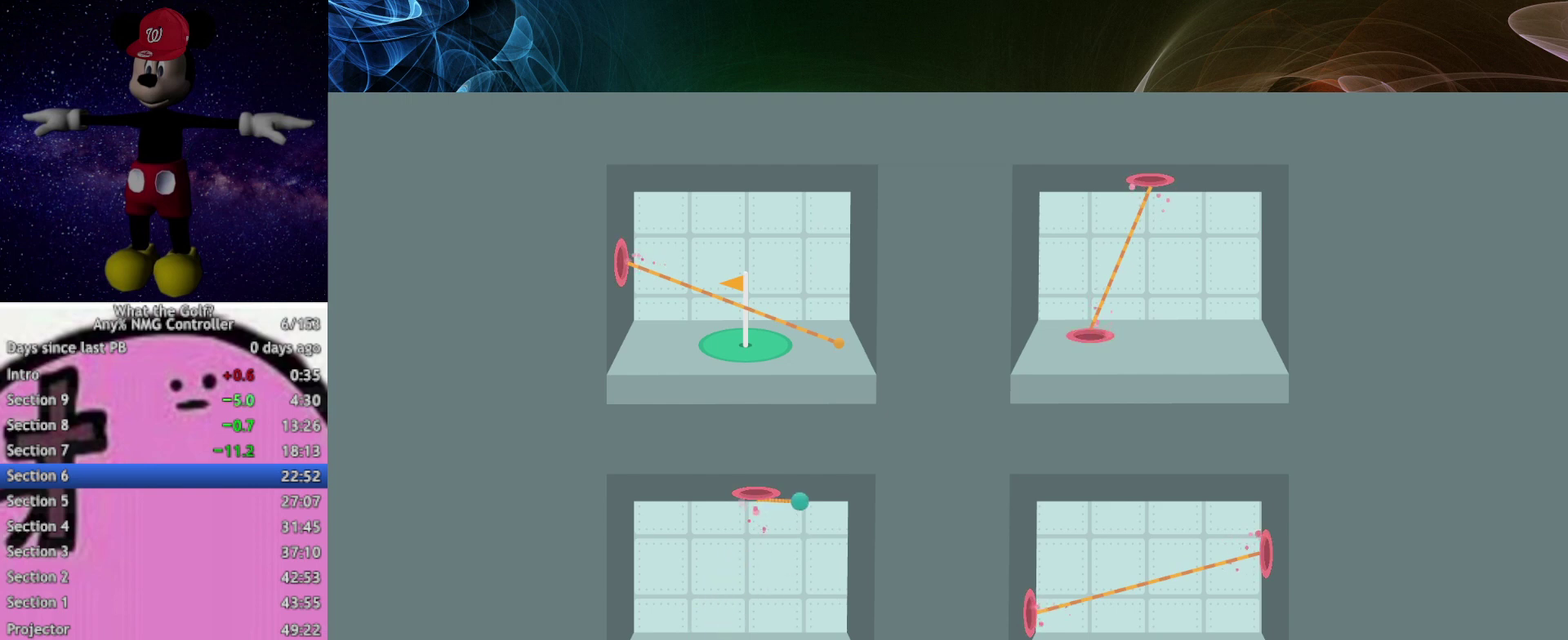
{"buttons": [], "left_stick": "center"}
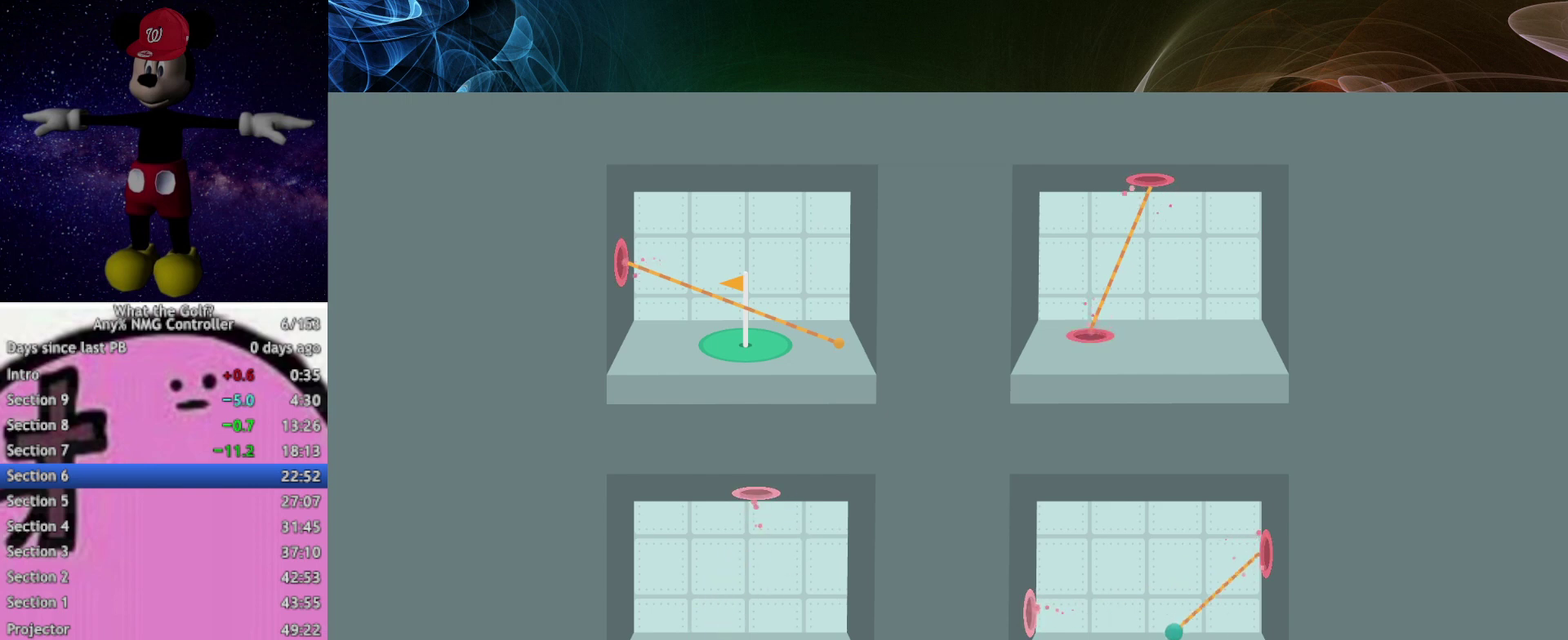
{"buttons": [], "left_stick": "center"}
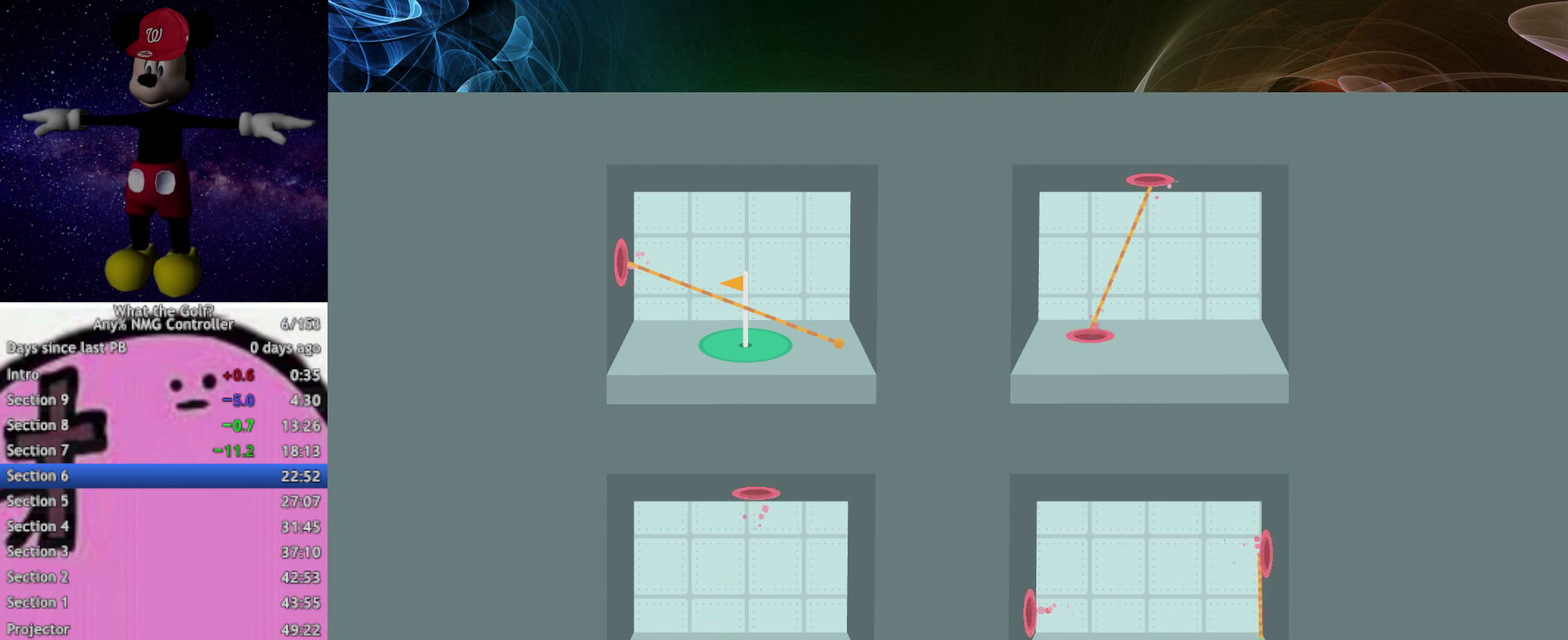
{"buttons": [], "left_stick": "center"}
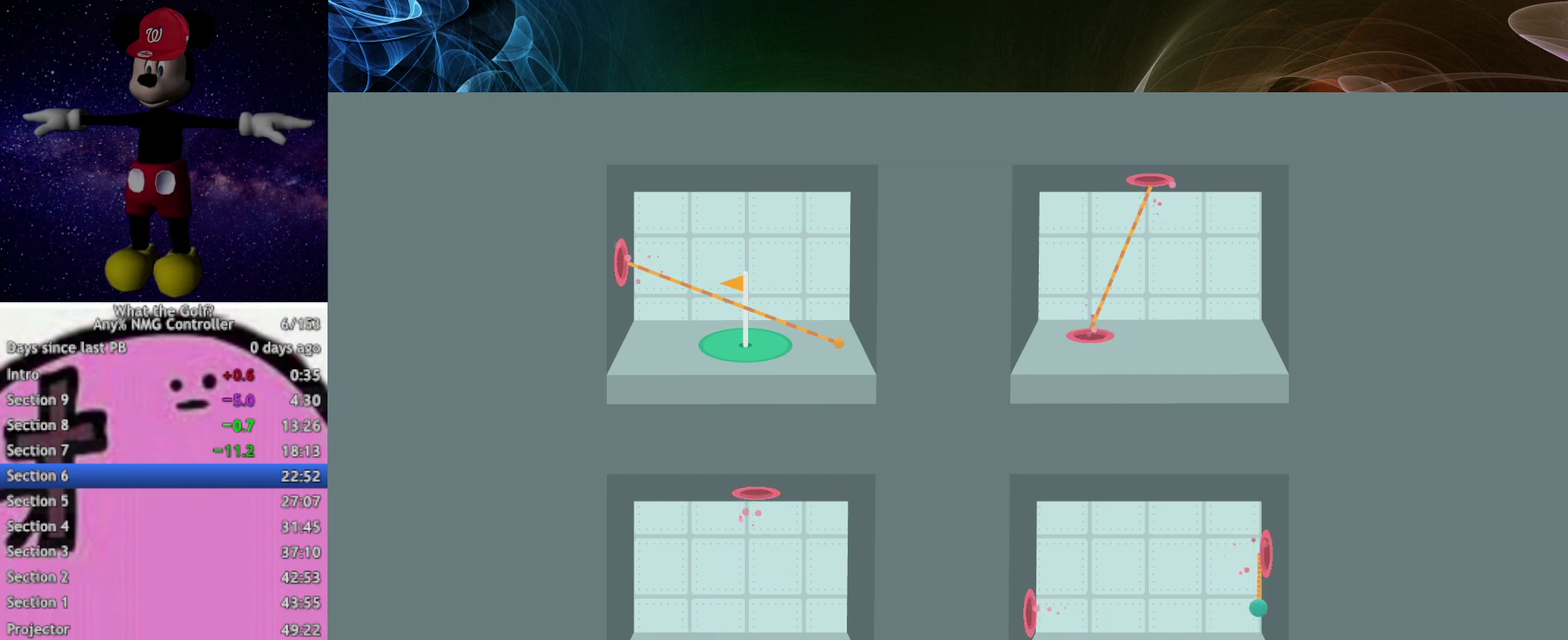
{"buttons": [], "left_stick": "center"}
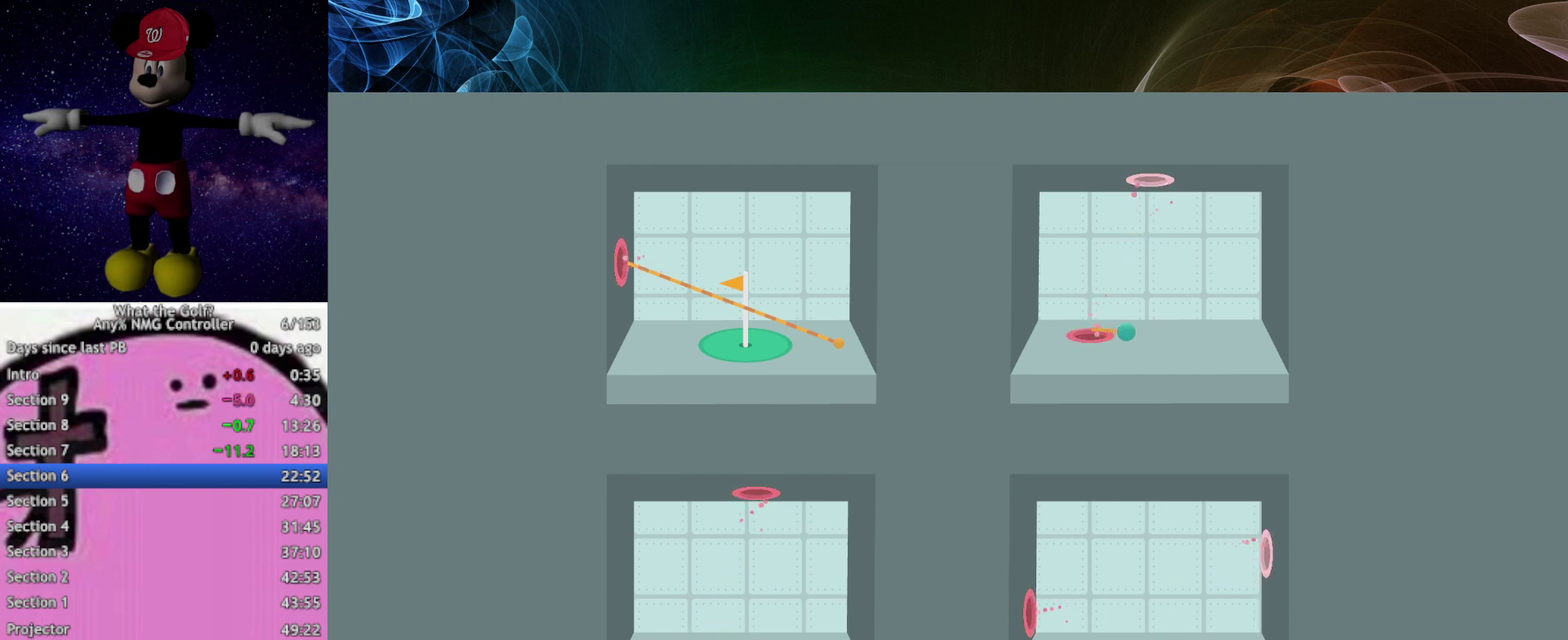
{"buttons": [], "left_stick": "center"}
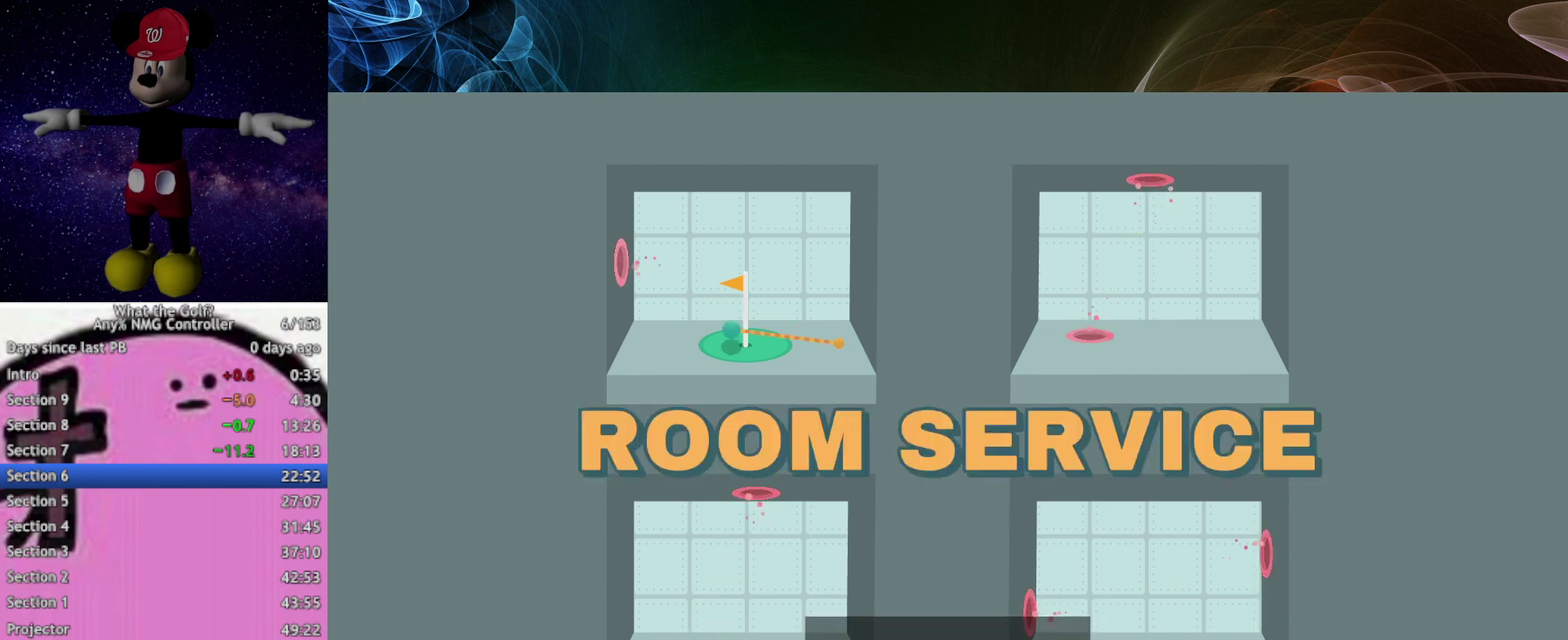
{"buttons": [], "left_stick": "center"}
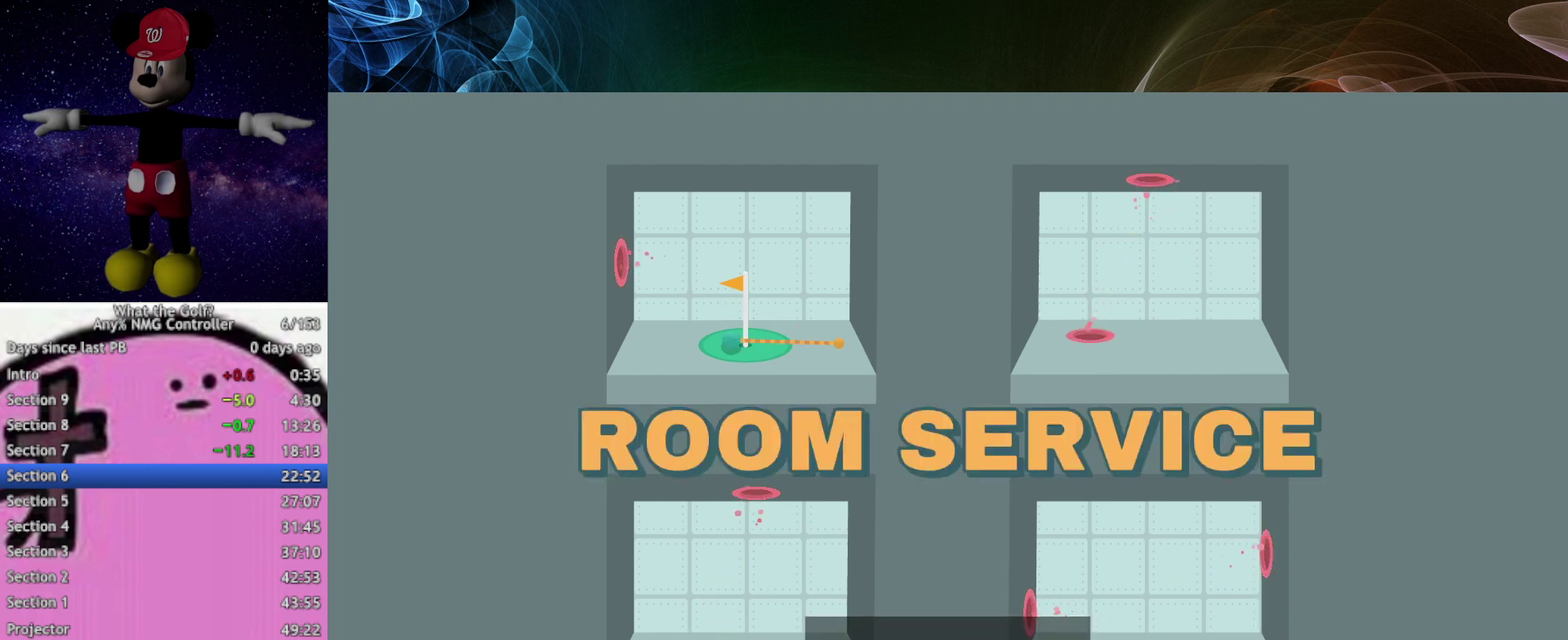
{"buttons": [], "left_stick": "center"}
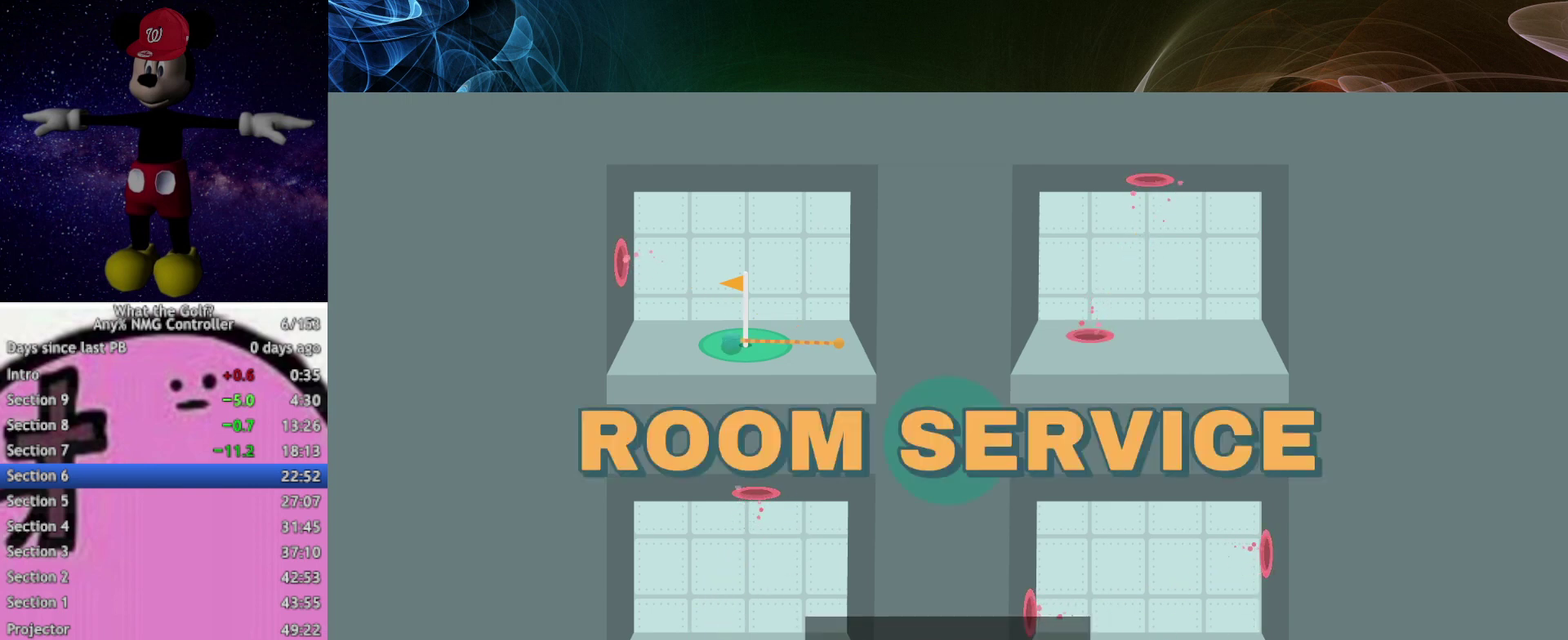
{"buttons": [], "left_stick": "center"}
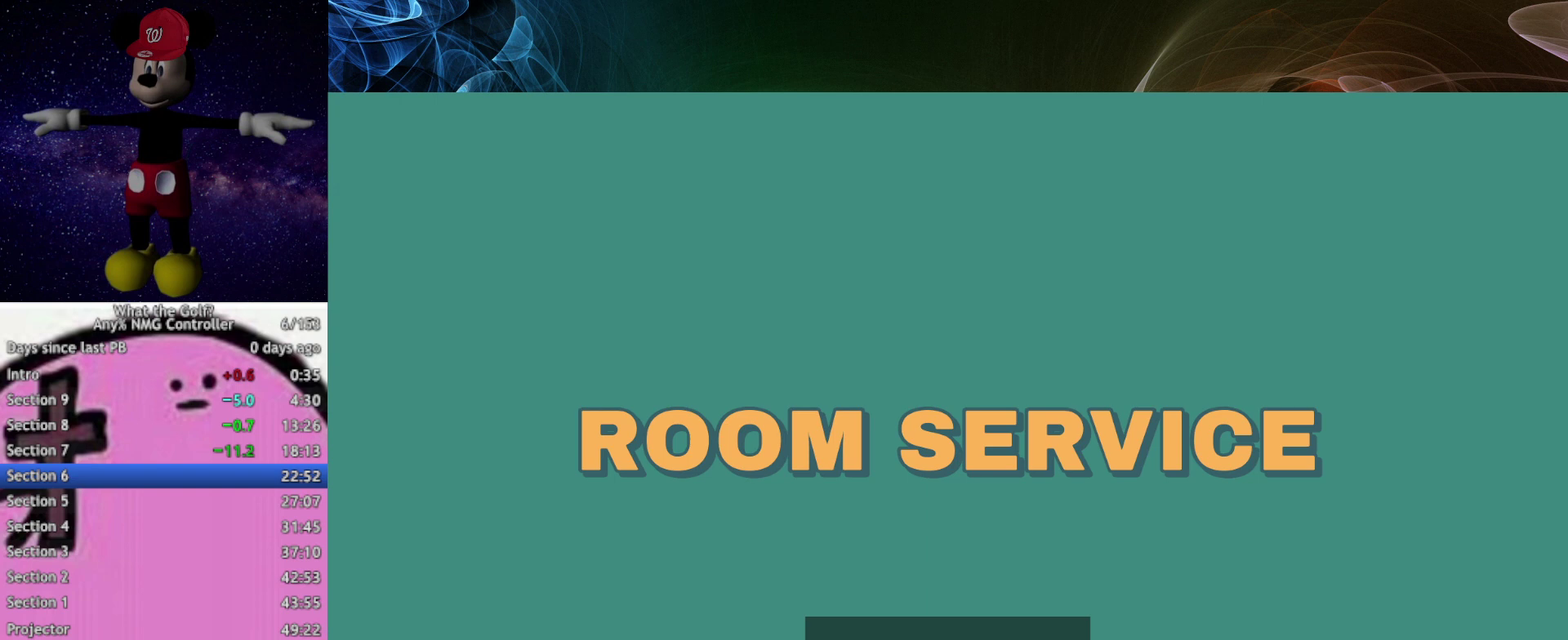
{"buttons": [], "left_stick": "up-right", "events": [[467, "left_stick", "up-right"]]}
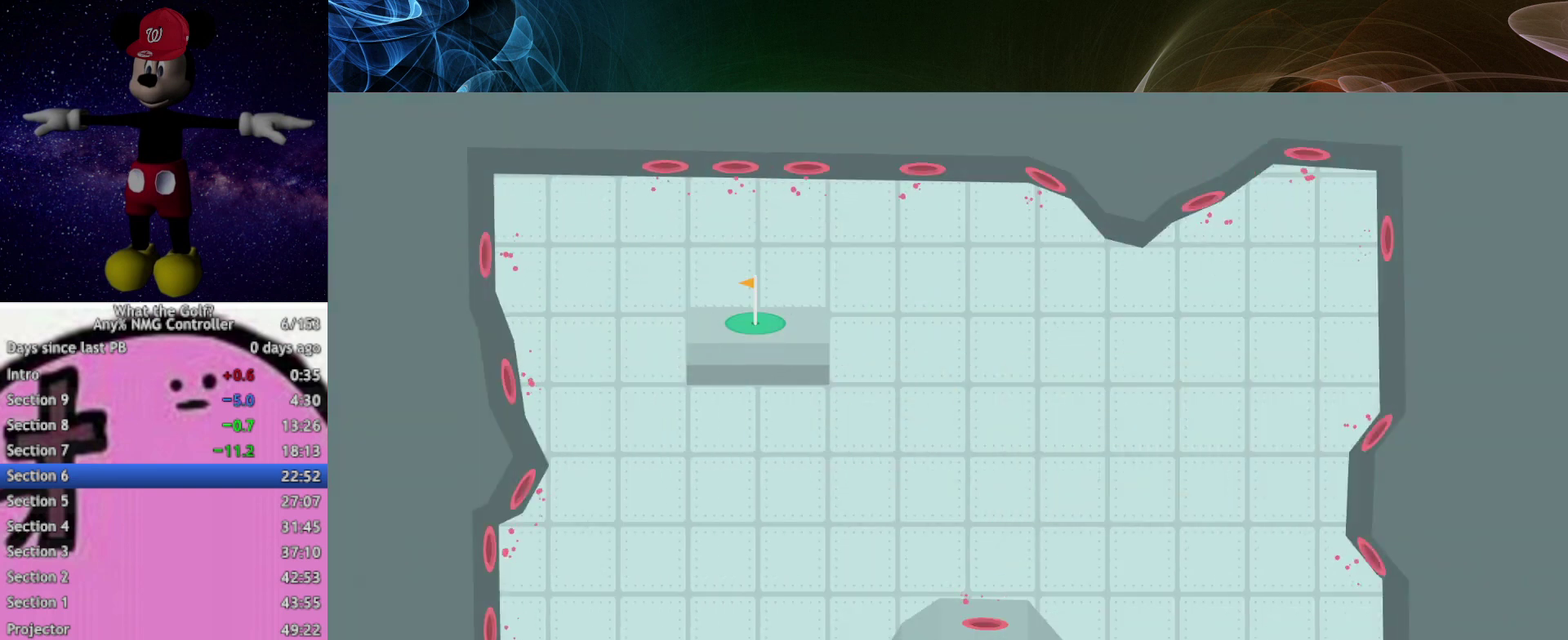
{"buttons": [], "left_stick": "up", "events": [[100, "left_stick", "up"]]}
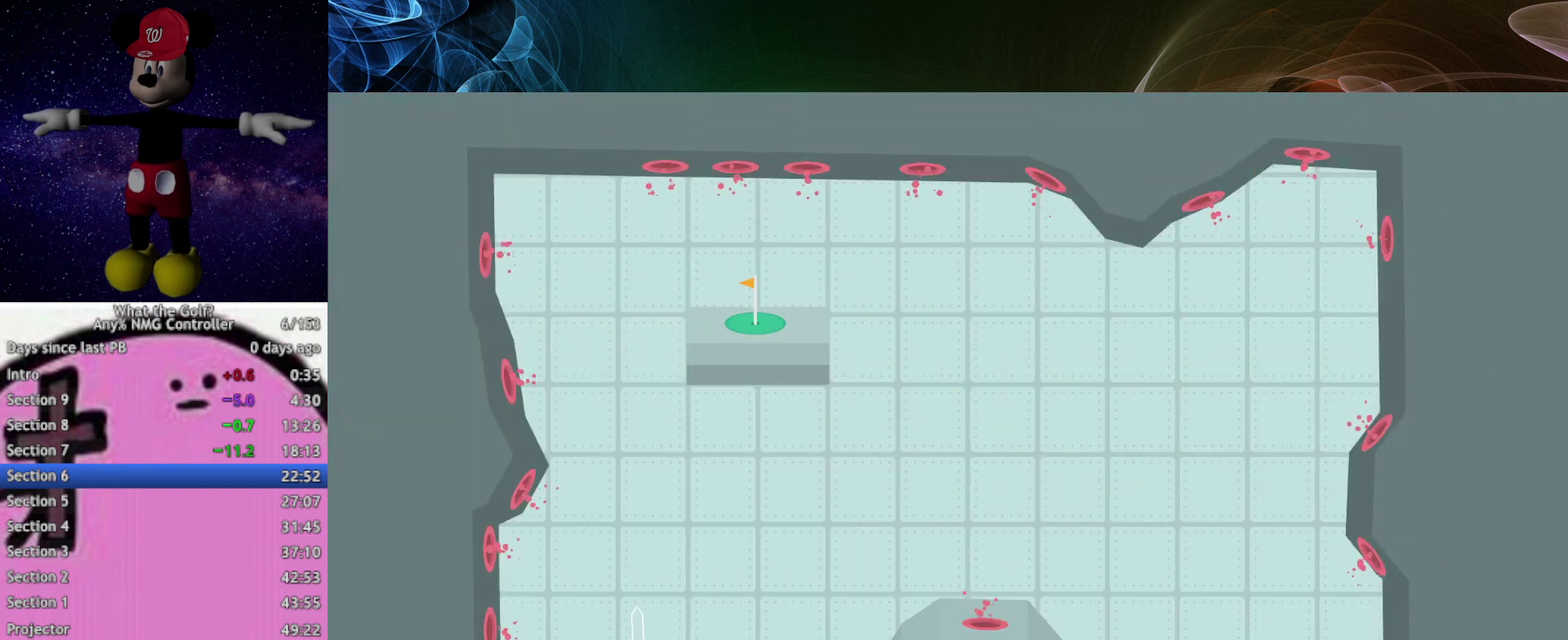
{"buttons": [], "left_stick": "up", "events": [[33, "A", "down"], [67, "A", "up"]]}
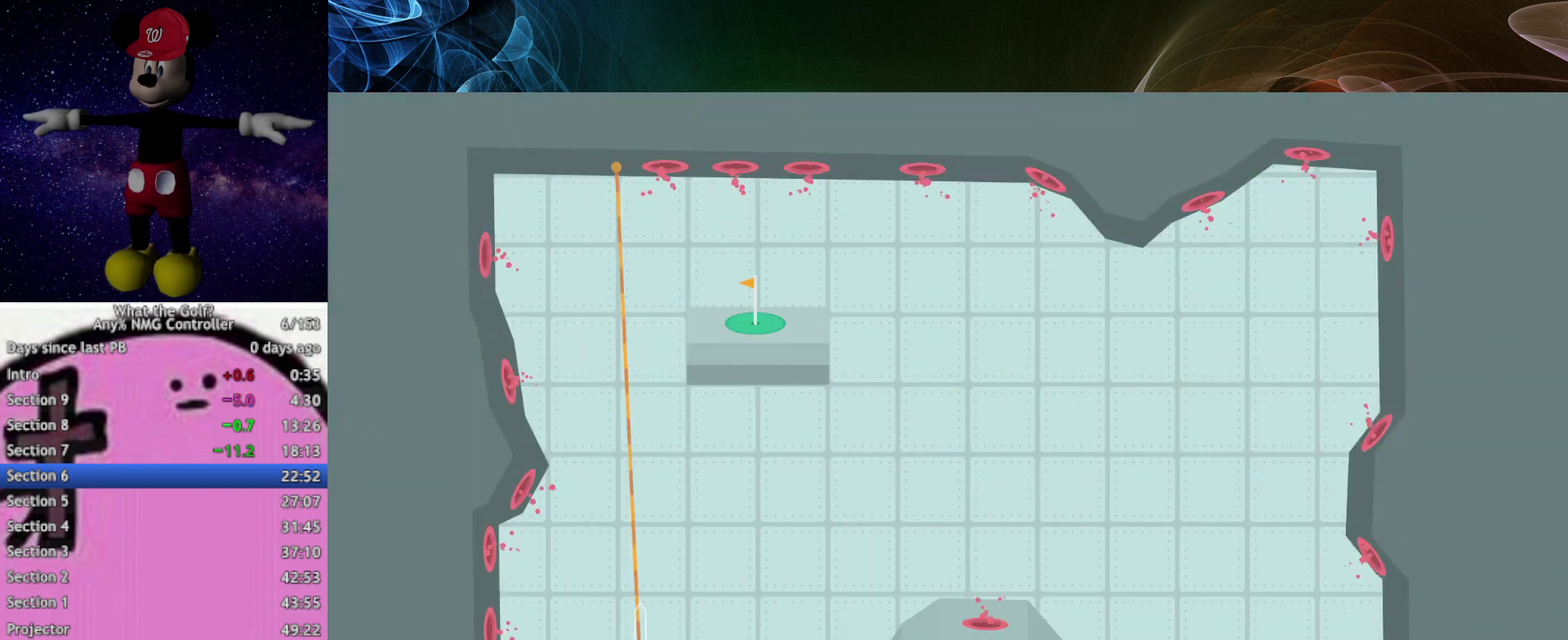
{"buttons": [], "left_stick": "right", "events": [[233, "left_stick", "up-right"], [333, "left_stick", "right"]]}
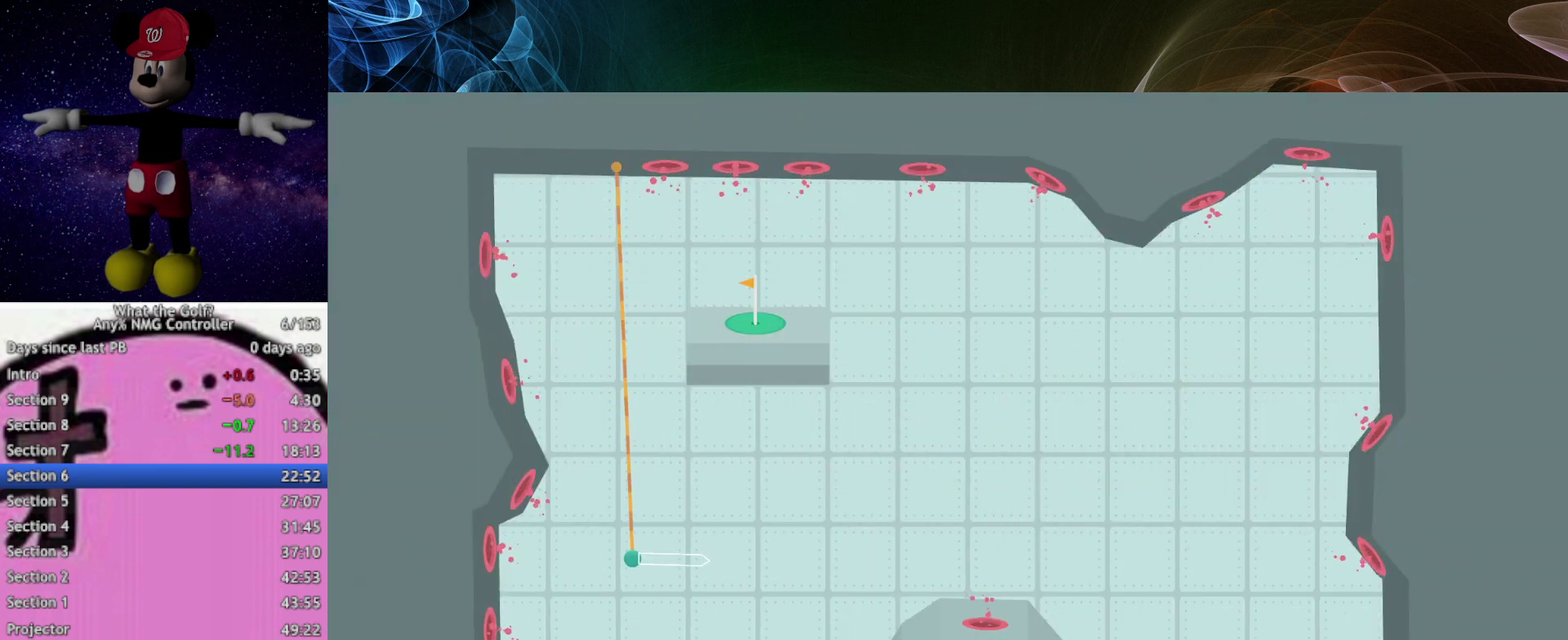
{"buttons": [], "left_stick": "right", "events": [[467, "A", "down"], [500, "A", "up"]]}
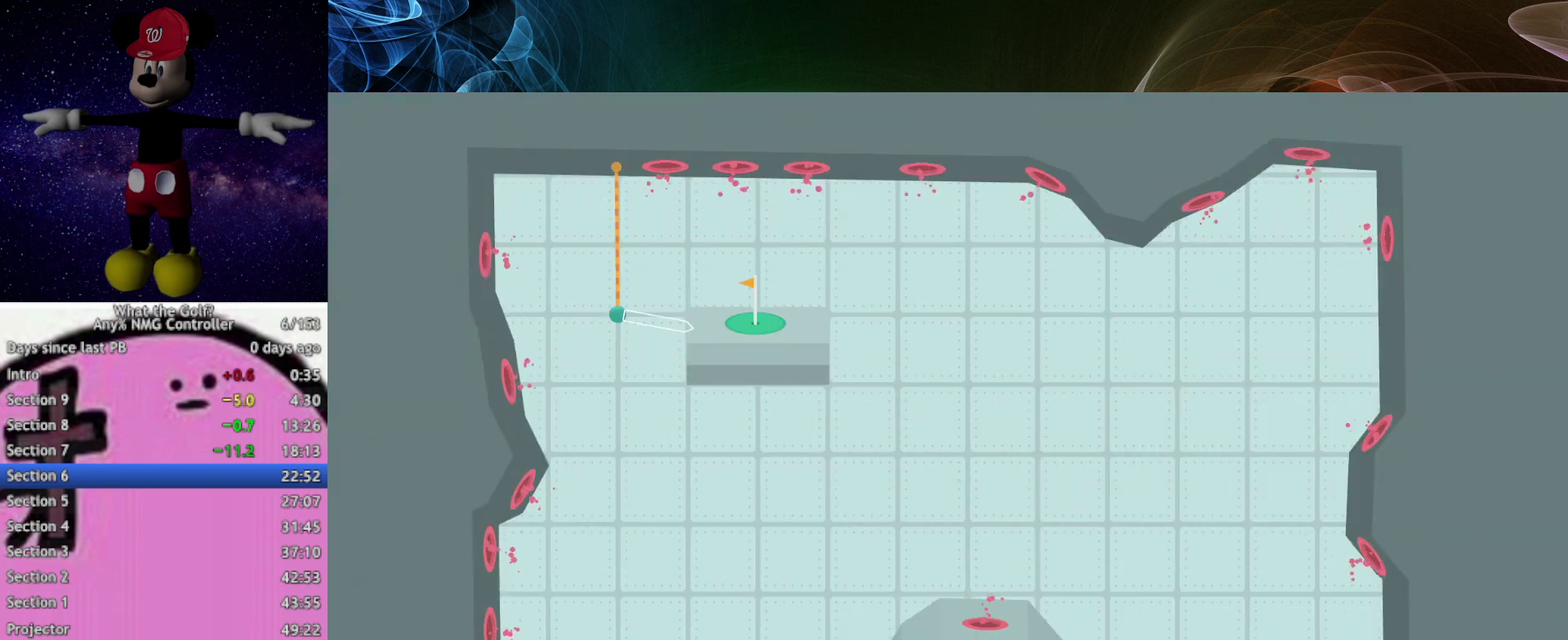
{"buttons": [], "left_stick": "right"}
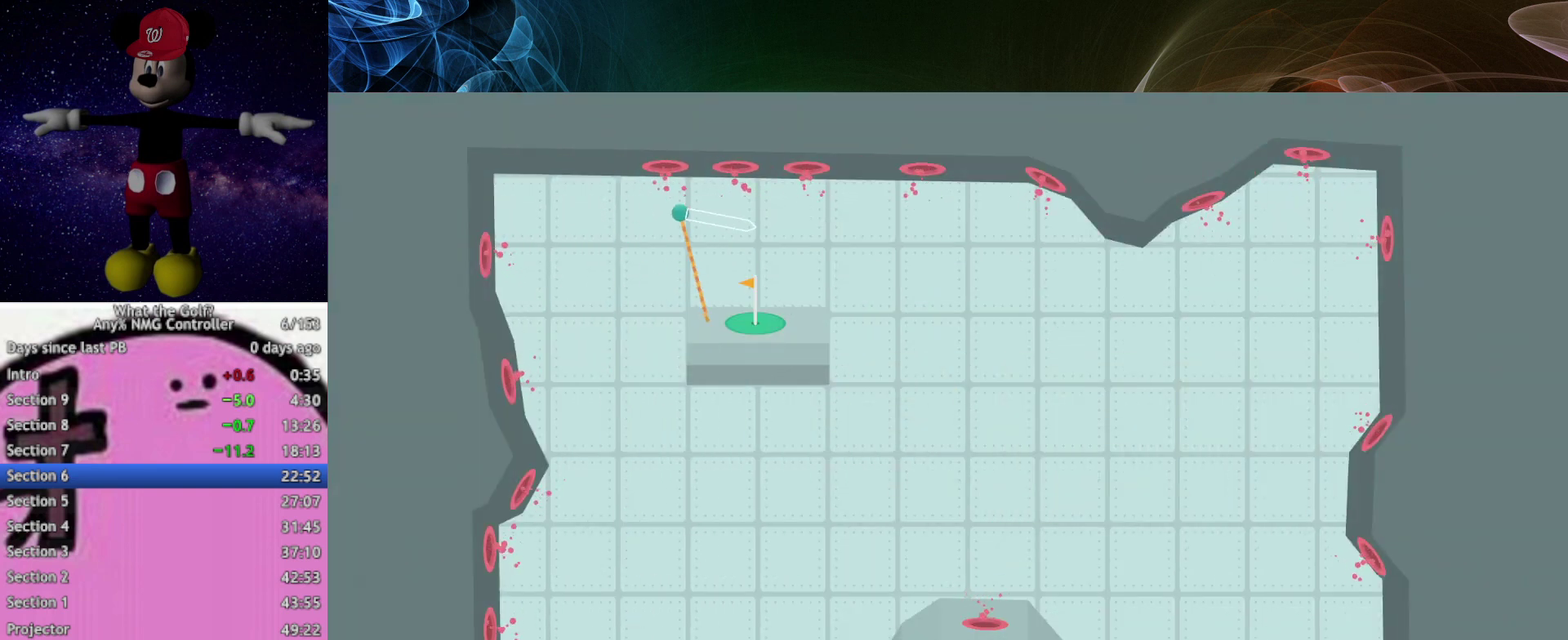
{"buttons": [], "left_stick": "up-right"}
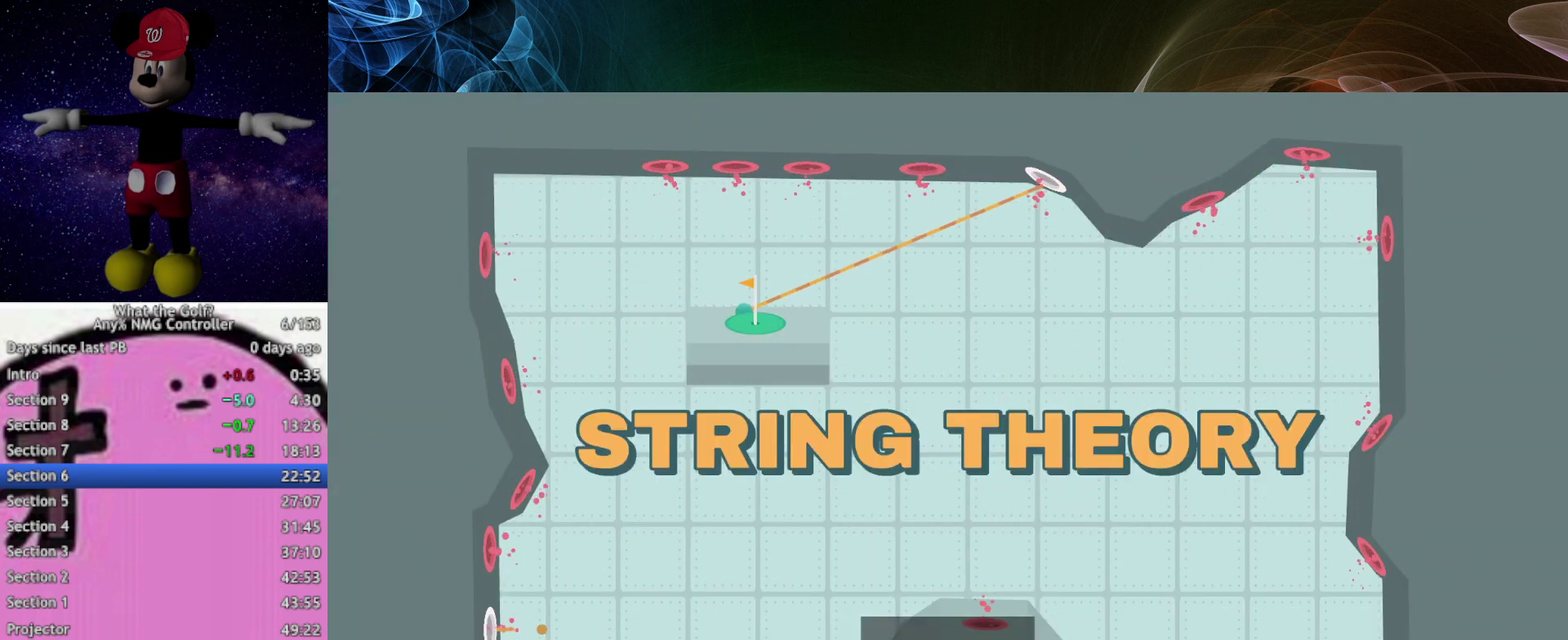
{"buttons": [], "left_stick": "center"}
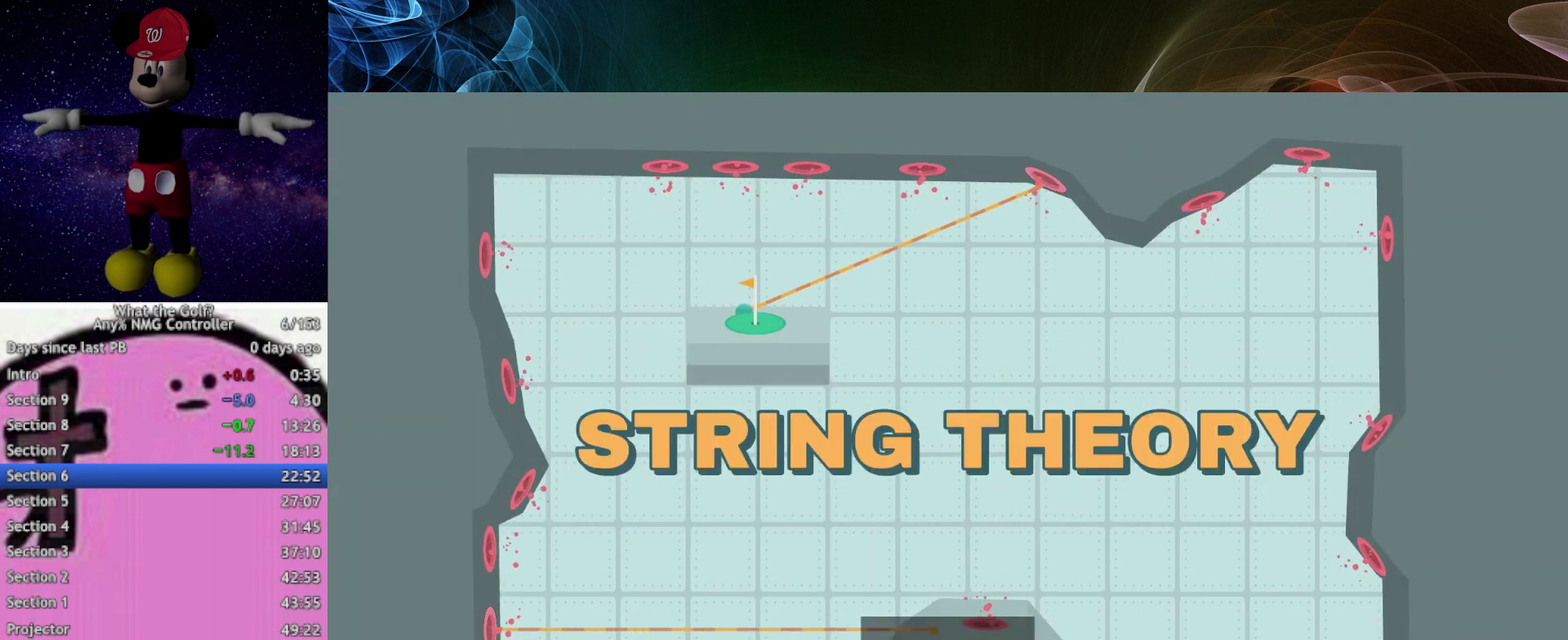
{"buttons": [], "left_stick": "center"}
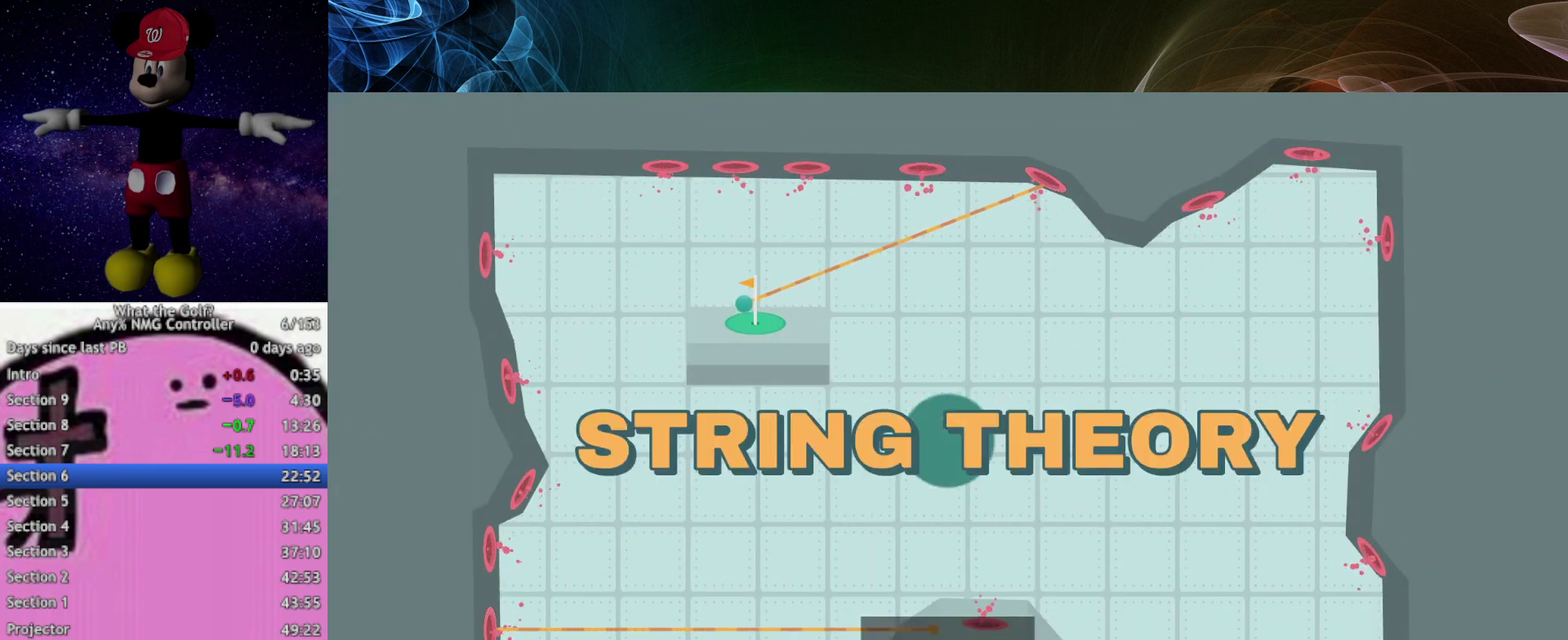
{"buttons": [], "left_stick": "center"}
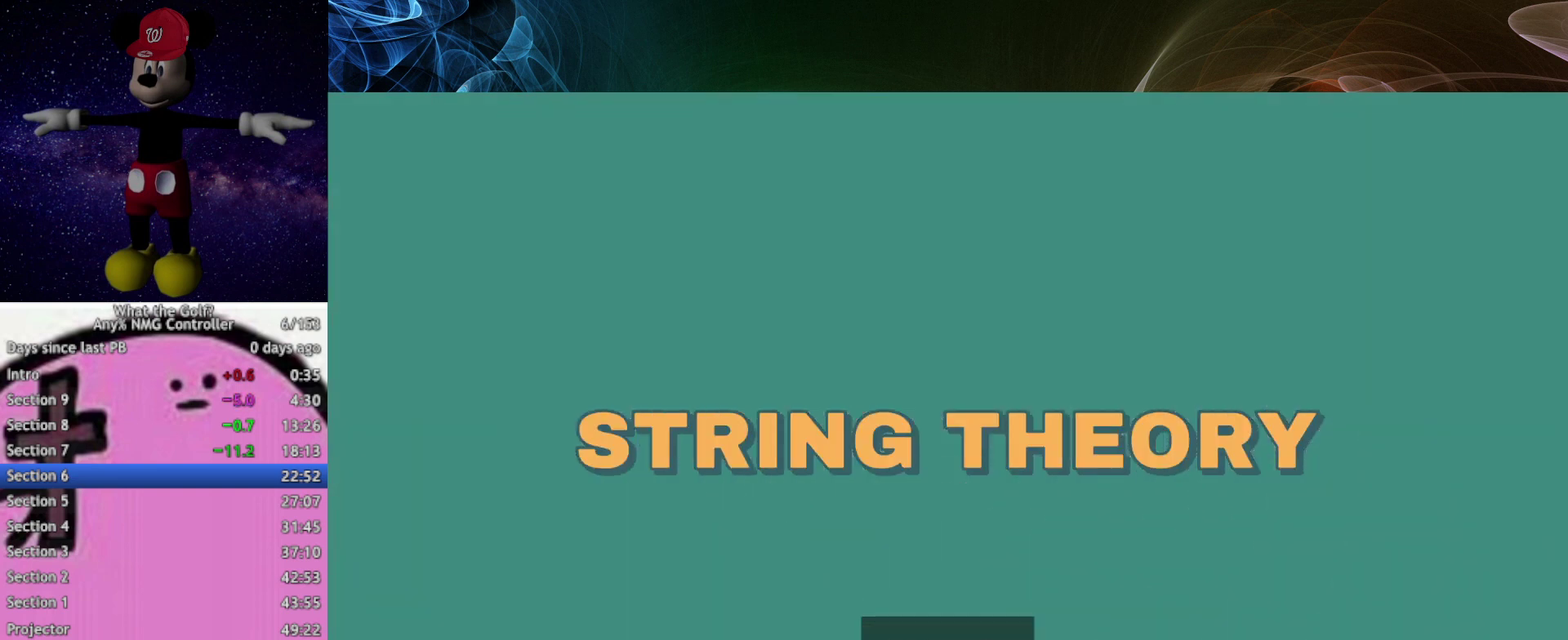
{"buttons": [], "left_stick": "left", "events": [[400, "left_stick", "left"]]}
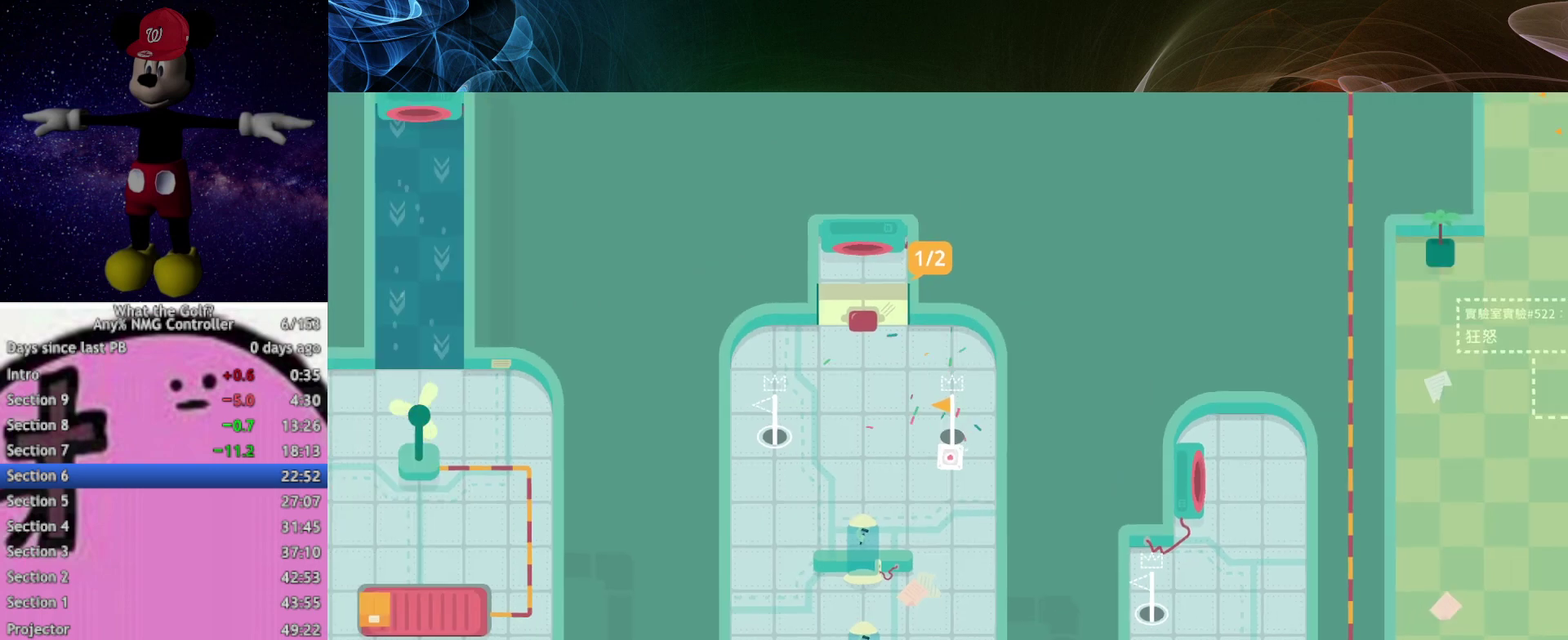
{"buttons": [], "left_stick": "left", "events": [[367, "A", "down"], [400, "A", "up"]]}
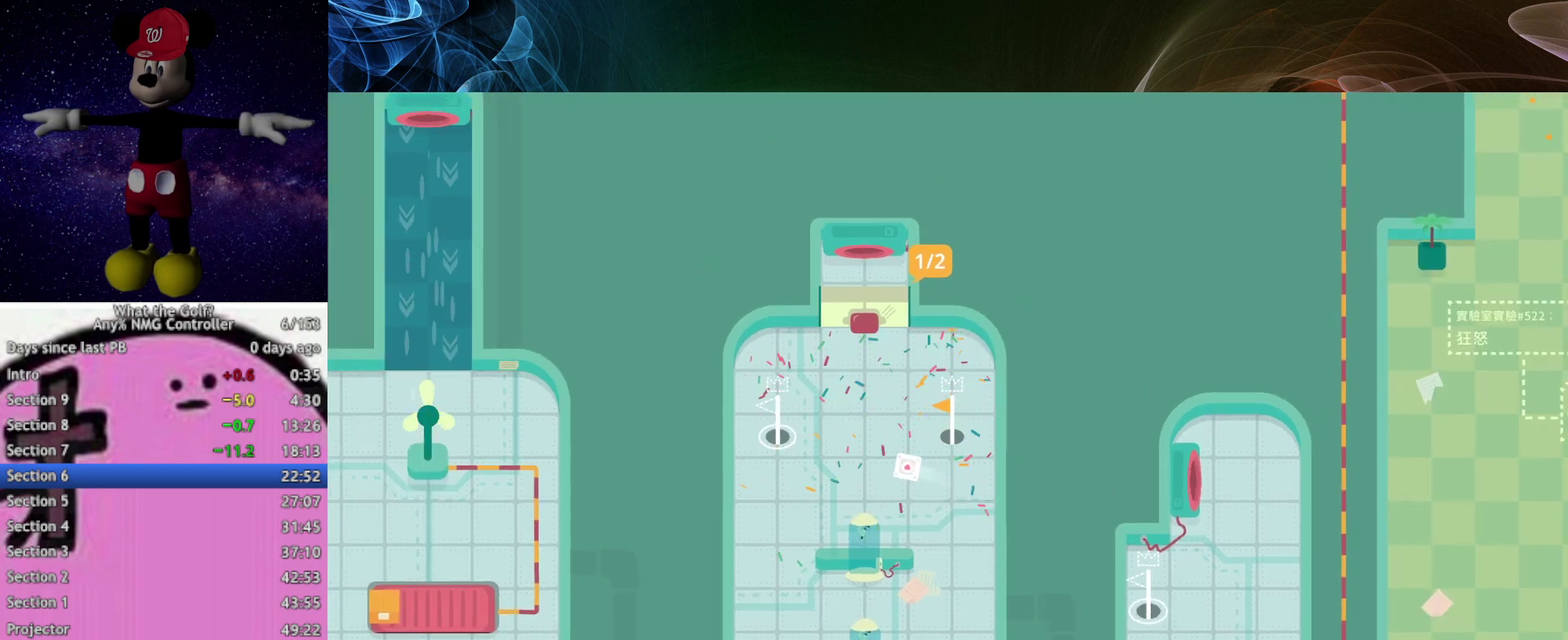
{"buttons": [], "left_stick": "center", "events": [[100, "A", "down"], [133, "A", "up"], [400, "left_stick", "center"]]}
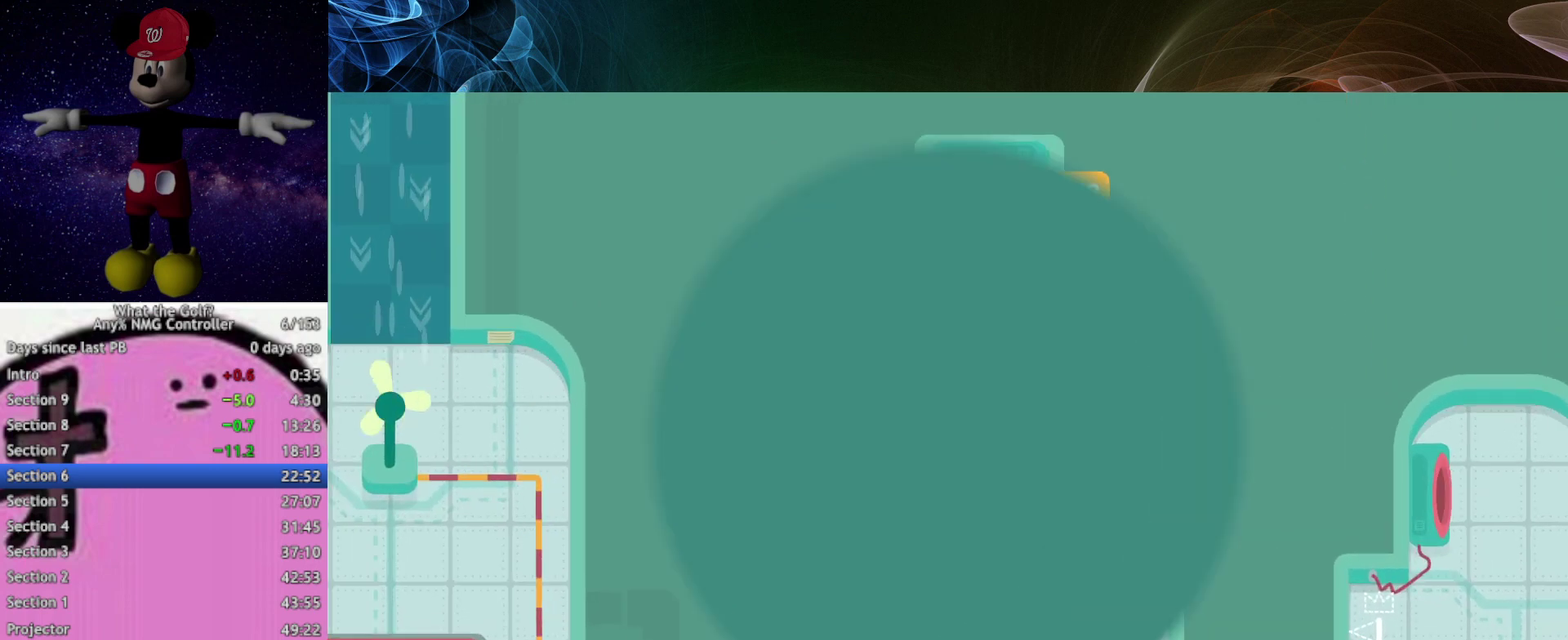
{"buttons": [], "left_stick": "center"}
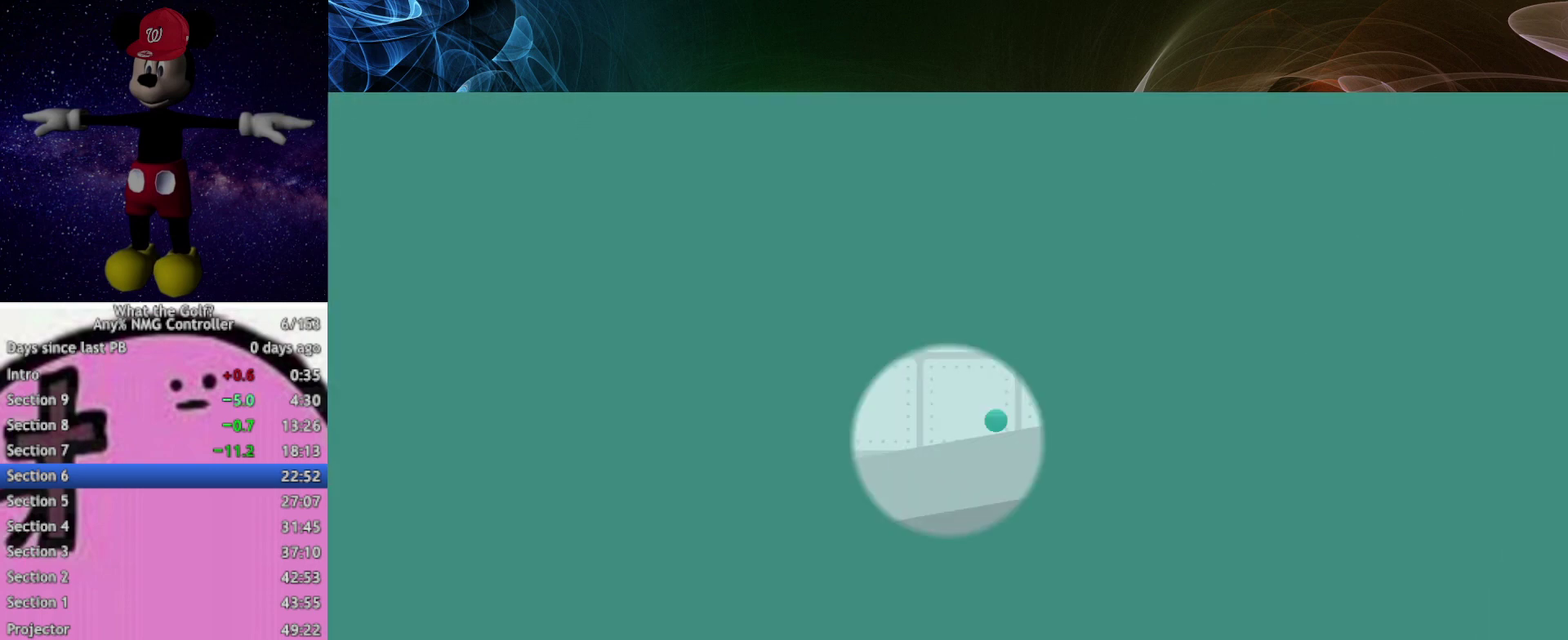
{"buttons": [], "left_stick": "up-right", "events": [[233, "left_stick", "up-right"]]}
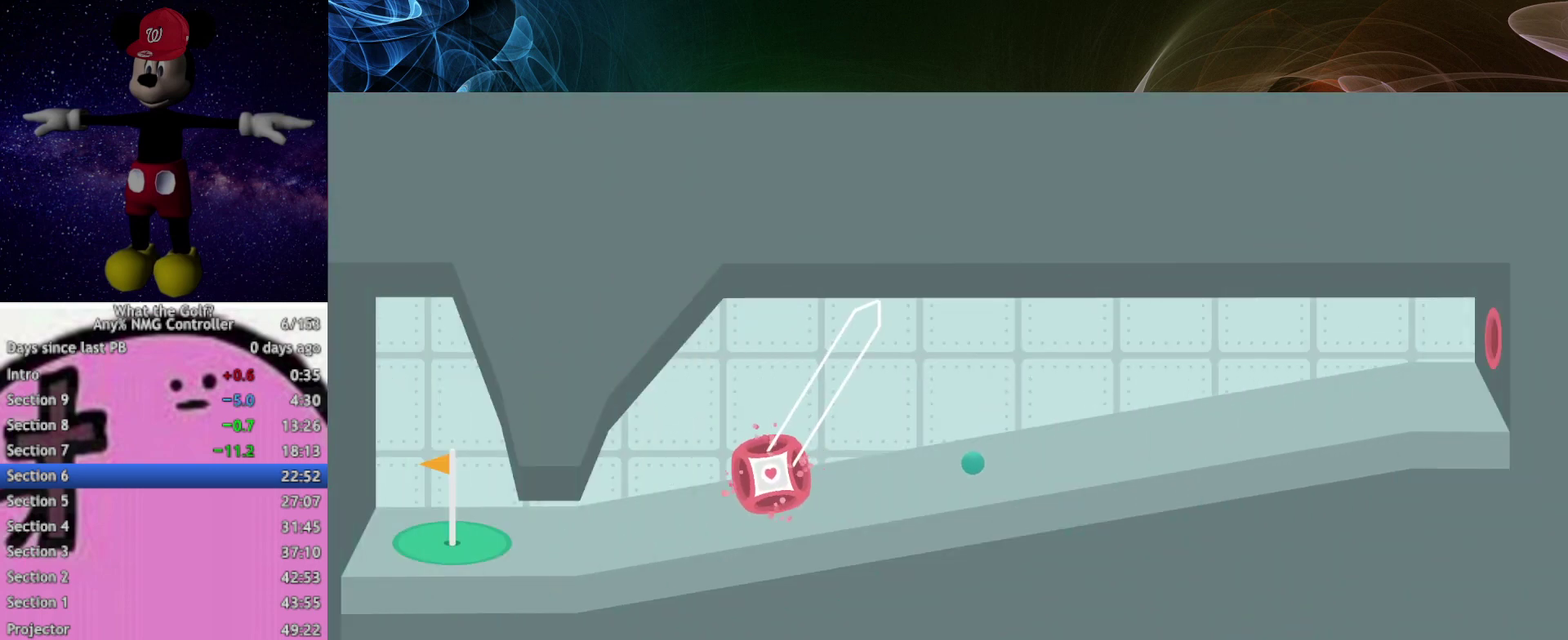
{"buttons": [], "left_stick": "up-right"}
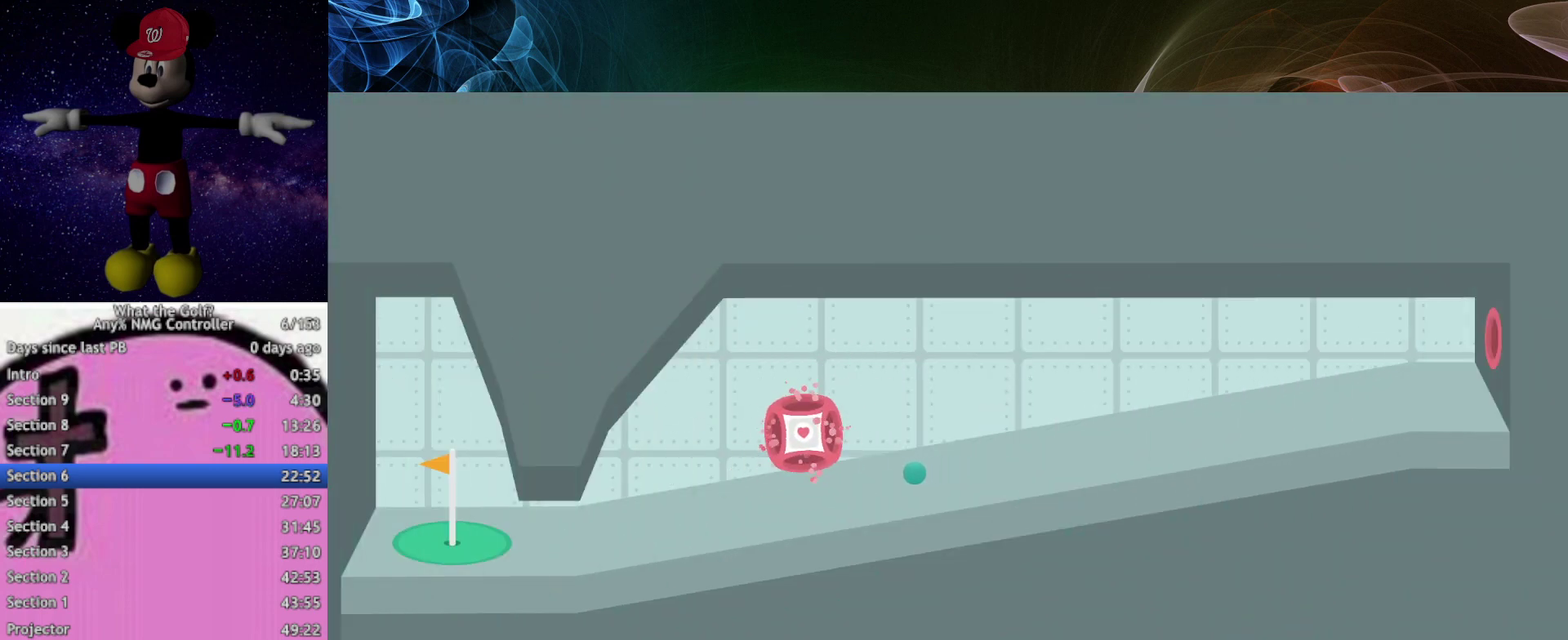
{"buttons": [], "left_stick": "center", "events": [[167, "left_stick", "center"]]}